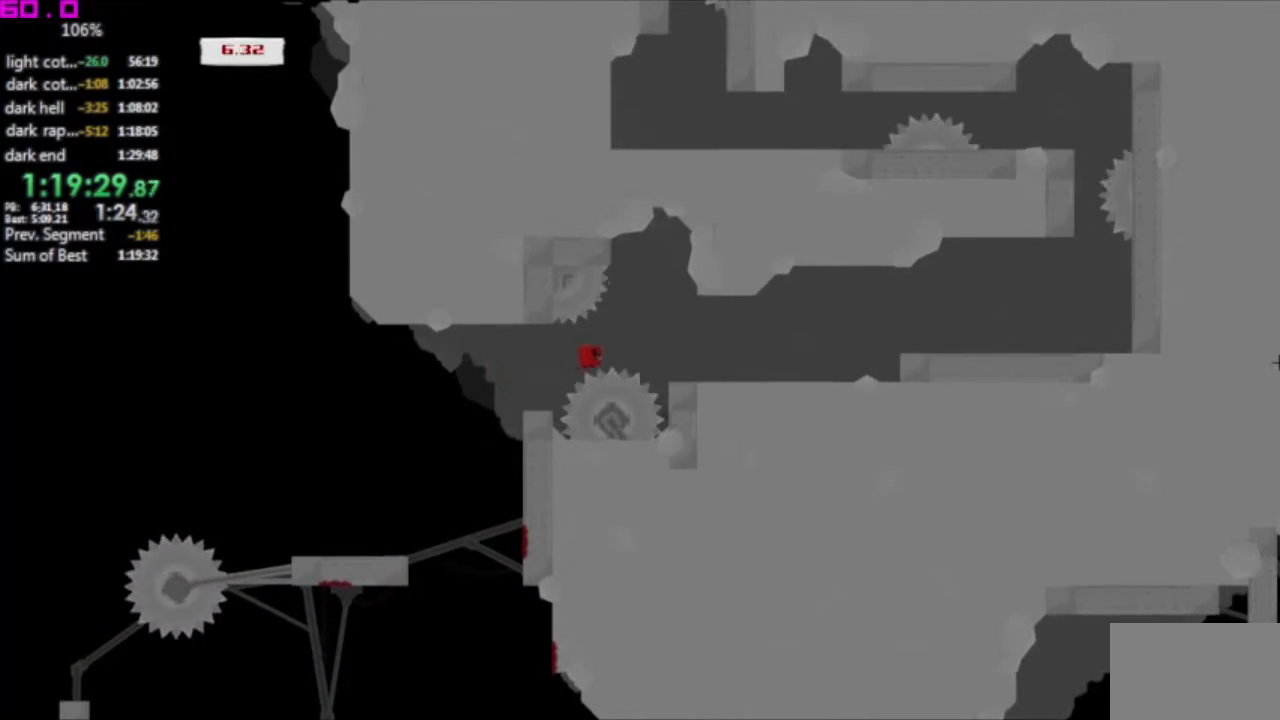
Gameplay with keyboard; each line is a JSON object with the keys held at the frame after it. "events" lists presses ("down") and releases ("up") of ".", "/", "down", "left", "right" and "up" between this image and that frame as [ms after this image, input, new state], when the widget could be followed in between. No other keys are recorded. Mouse input is not recorded. Not read: other_keys.
{"keys": ["right"], "events": [[133, ".", "up"]]}
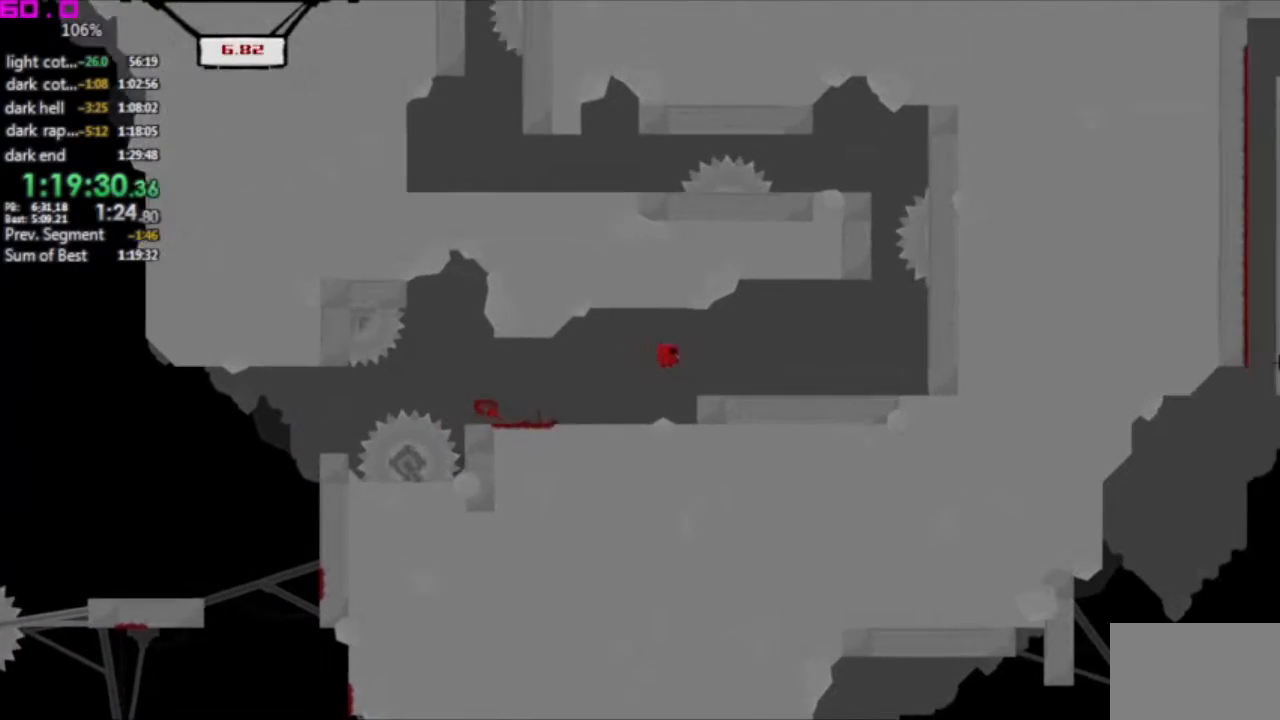
{"keys": ["right"], "events": []}
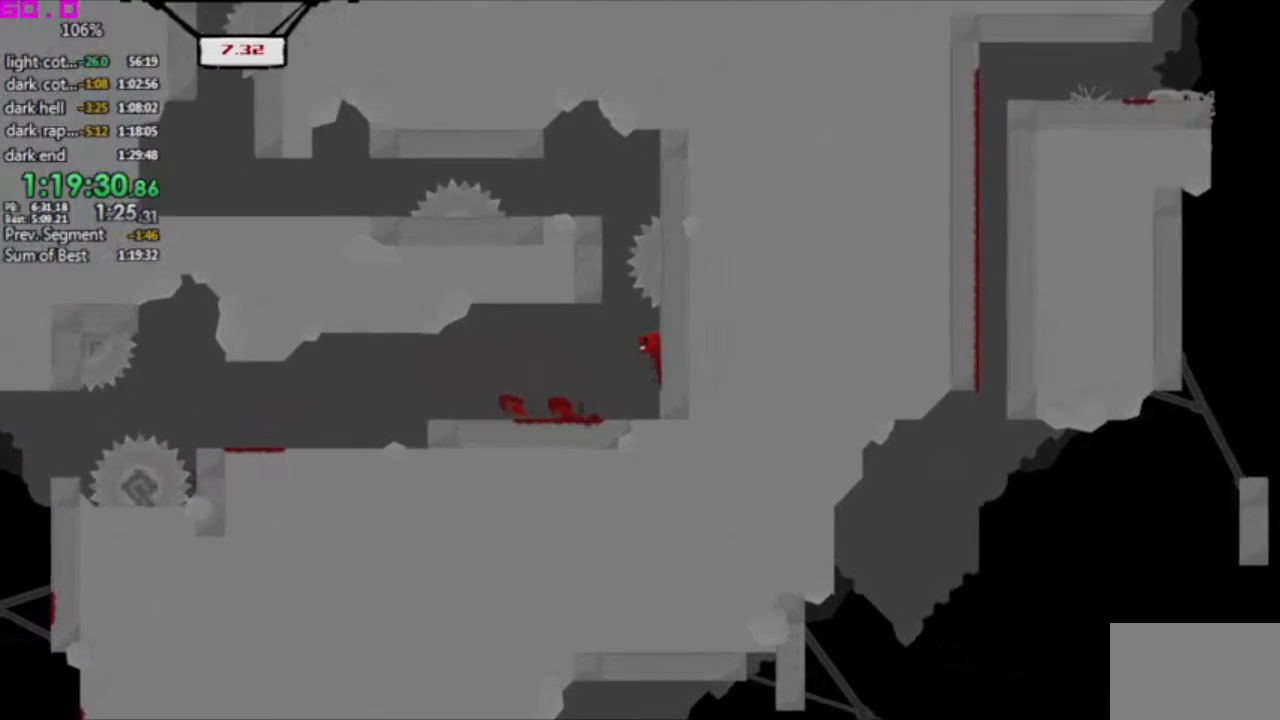
{"keys": ["left"], "events": [[17, ".", "down"], [17, "left", "down"], [17, "right", "up"], [383, ".", "up"]]}
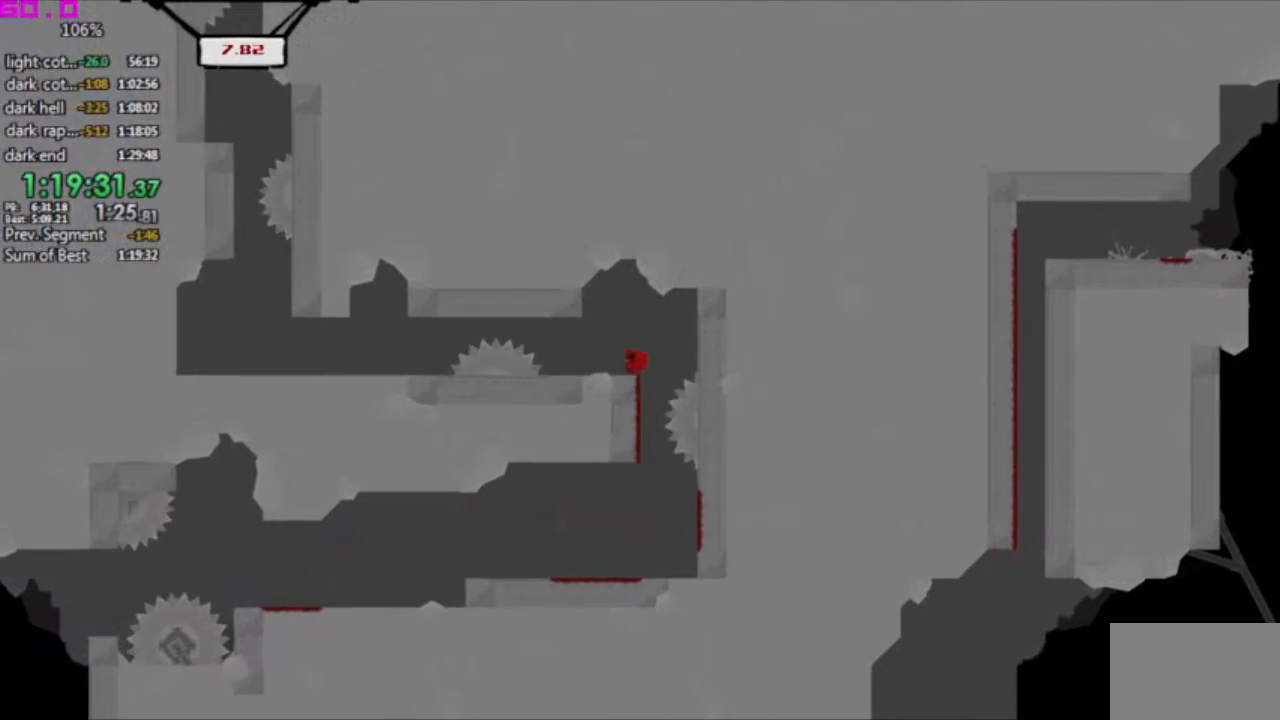
{"keys": ["left"], "events": []}
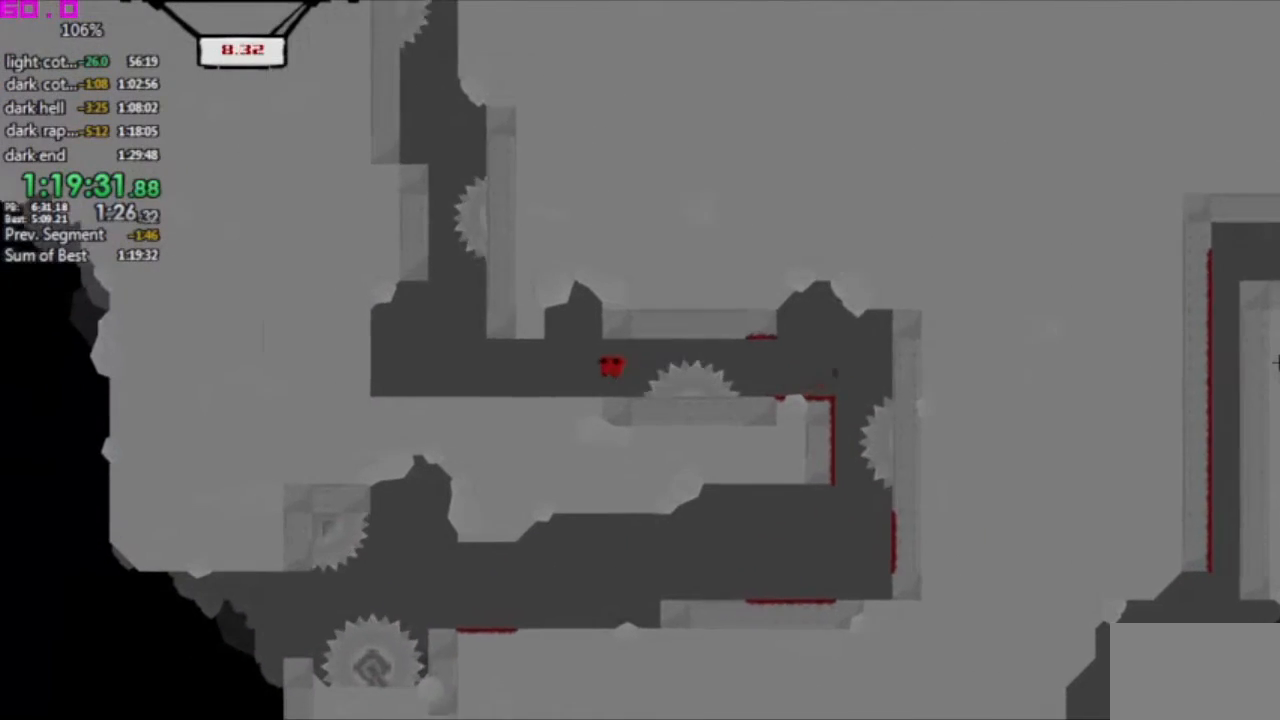
{"keys": ["right"], "events": [[317, "left", "up"], [367, "right", "down"]]}
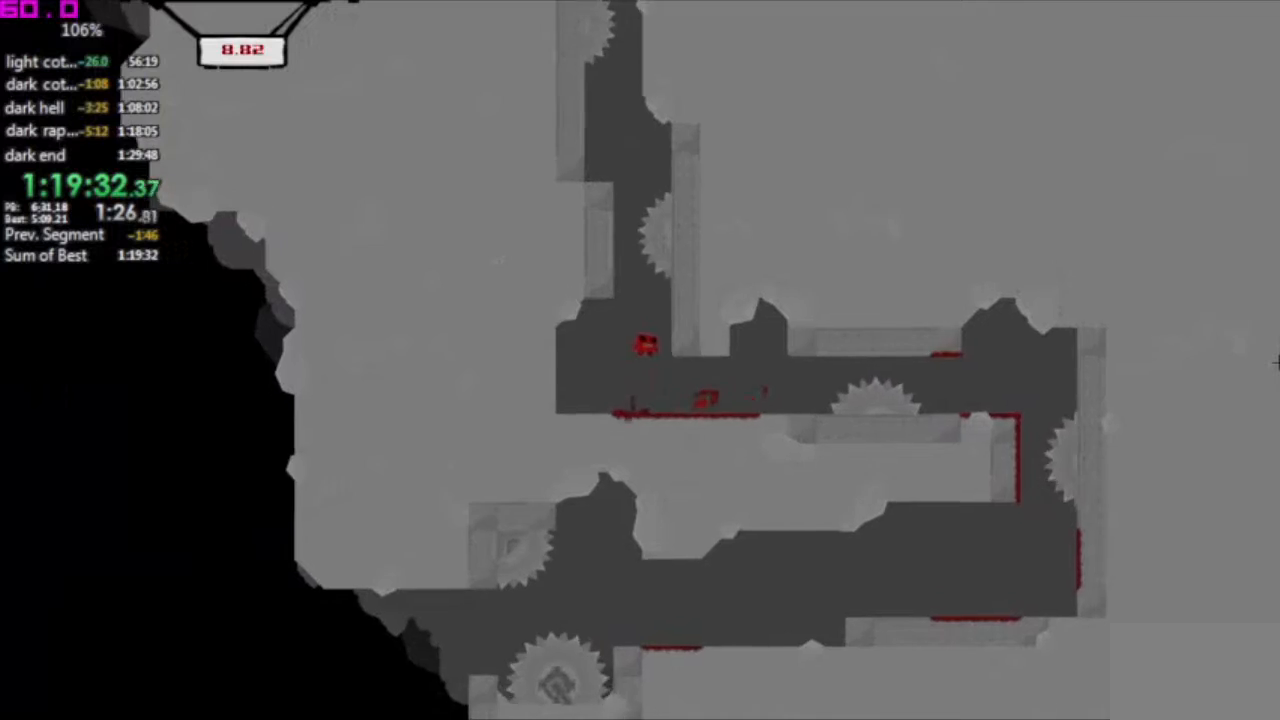
{"keys": [".", "left"], "events": [[100, ".", "down"], [100, "left", "down"], [100, "right", "up"]]}
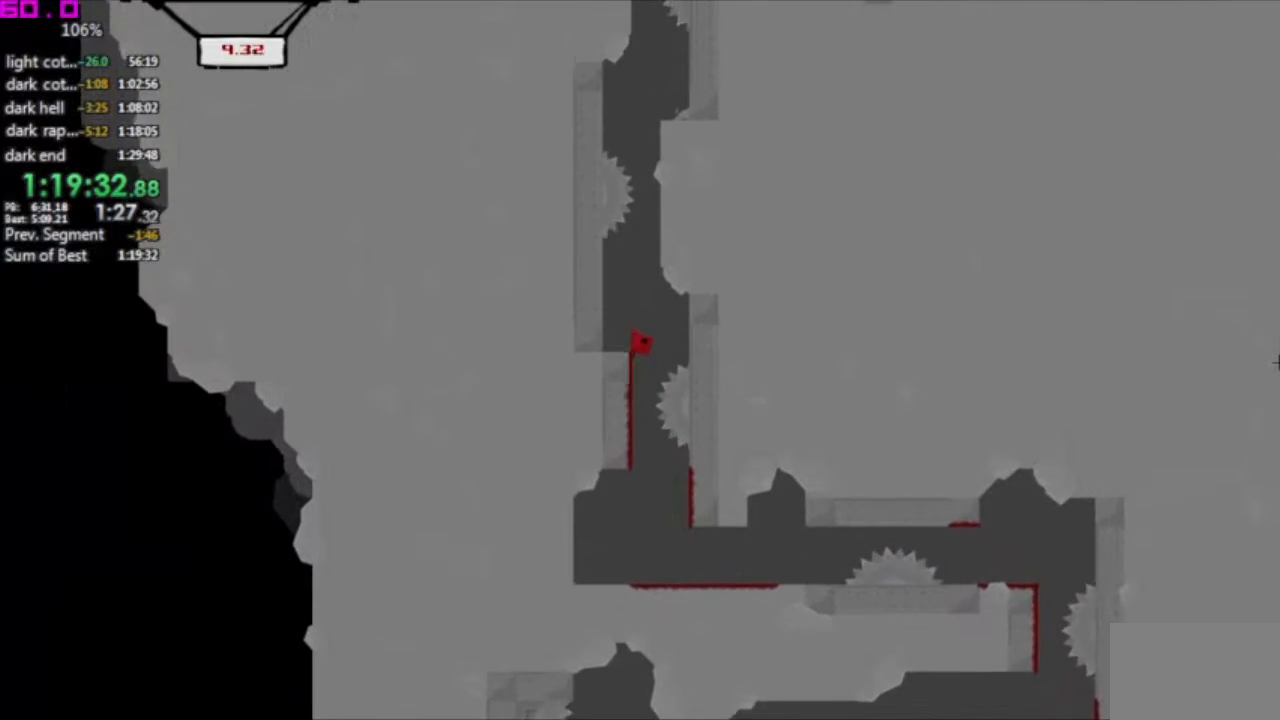
{"keys": ["right"], "events": [[267, ".", "up"], [300, "left", "up"], [350, "right", "down"]]}
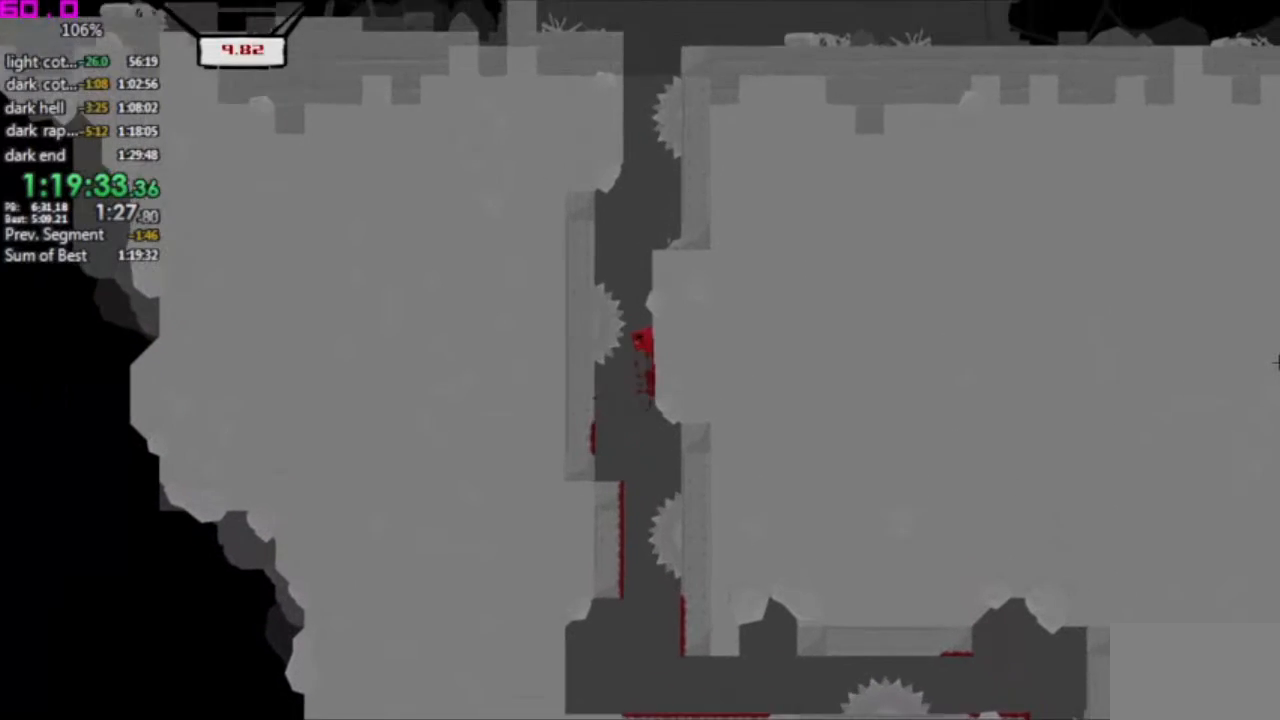
{"keys": ["right"], "events": []}
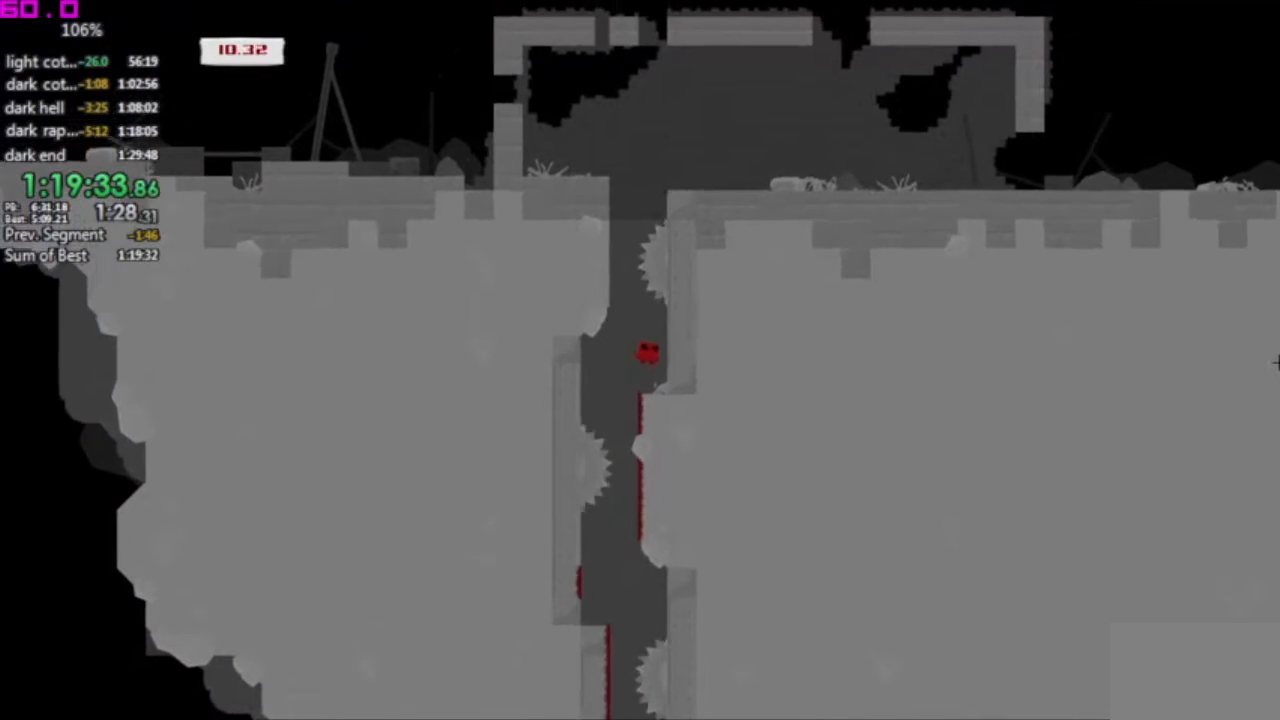
{"keys": ["left"], "events": [[100, ".", "down"], [150, "left", "down"], [150, "right", "up"], [483, ".", "up"]]}
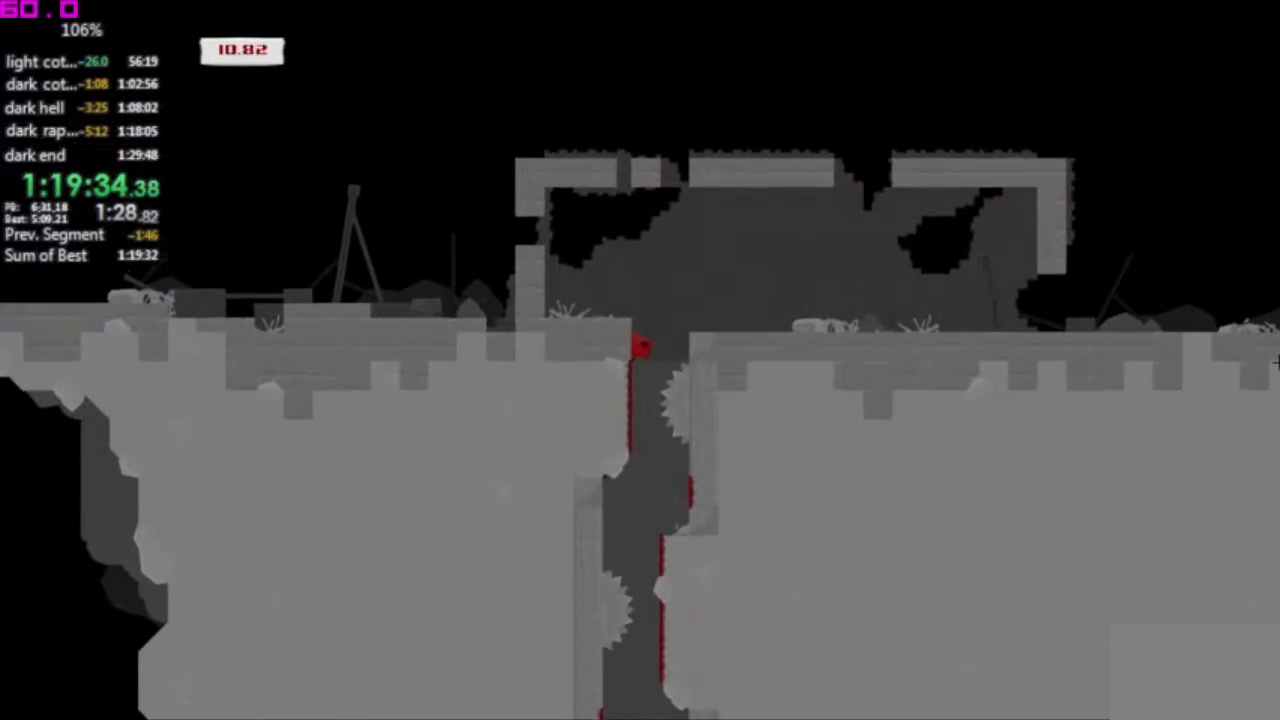
{"keys": ["right"], "events": [[17, "left", "up"], [17, "right", "down"]]}
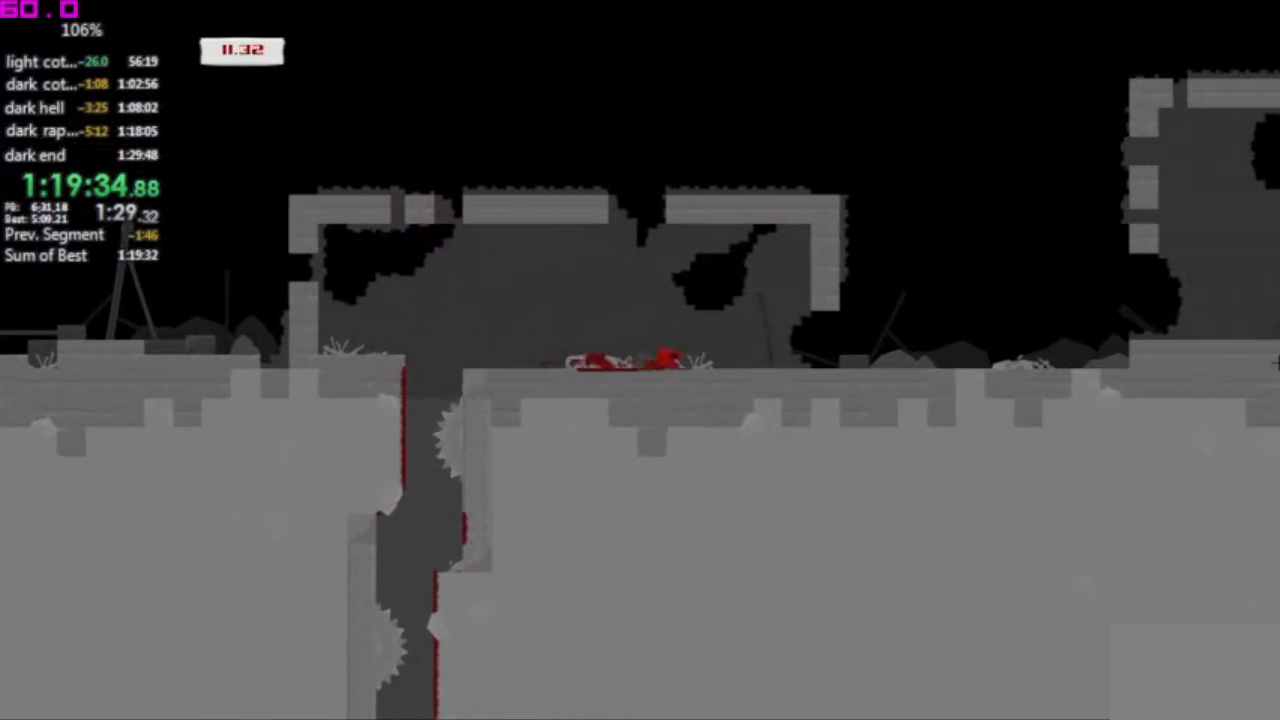
{"keys": ["right"], "events": []}
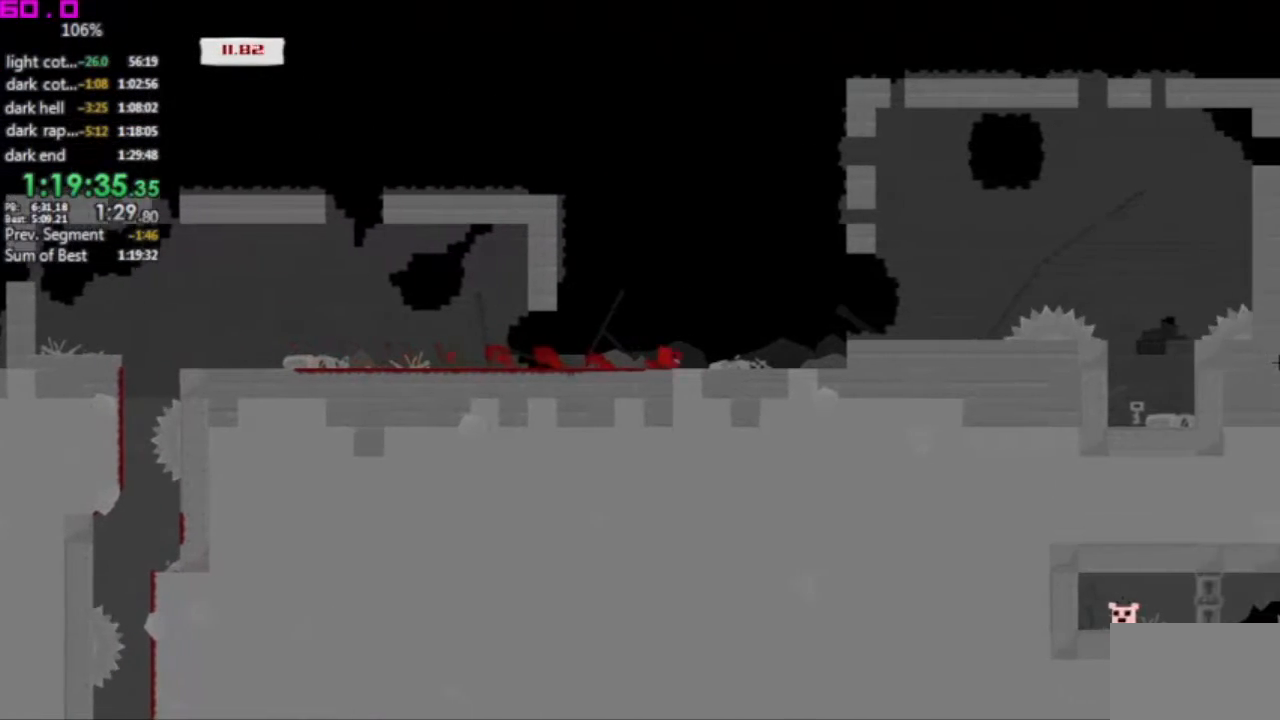
{"keys": ["right"], "events": []}
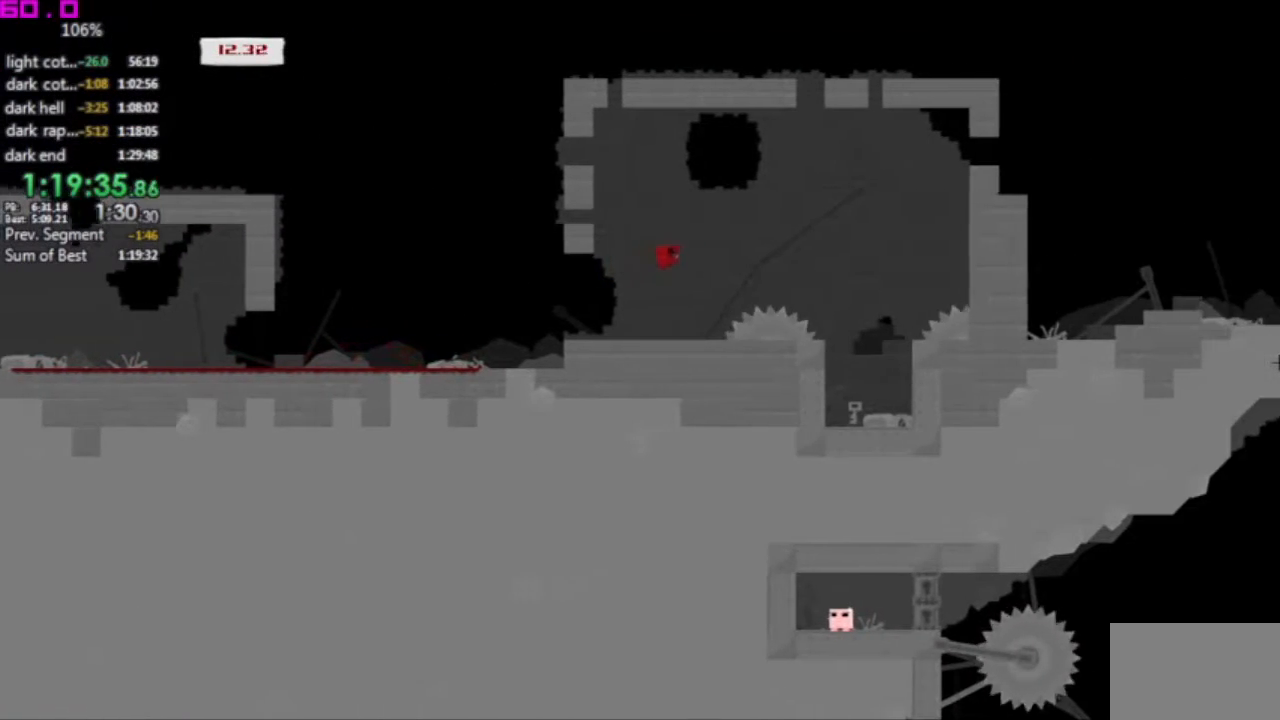
{"keys": ["left"], "events": [[300, "right", "up"], [350, "left", "down"]]}
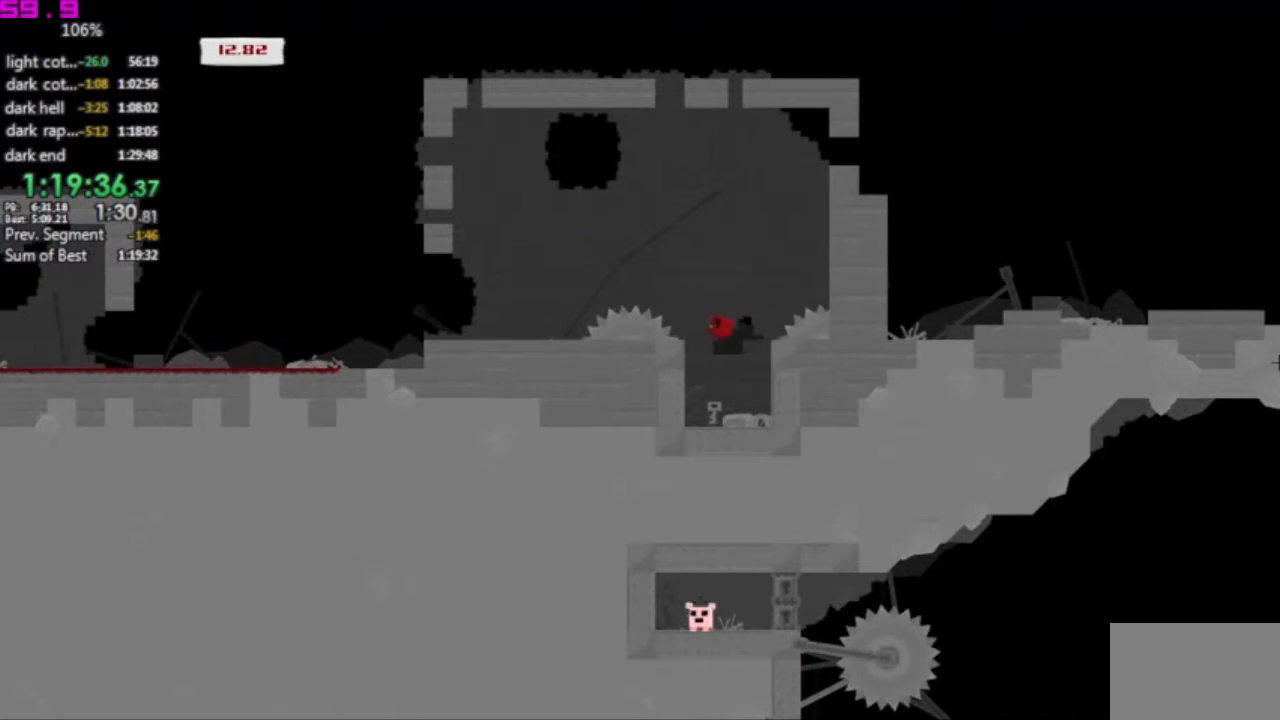
{"keys": [".", "left"], "events": [[33, "left", "up"], [33, "right", "down"], [367, "left", "down"], [417, ".", "down"], [417, "right", "up"]]}
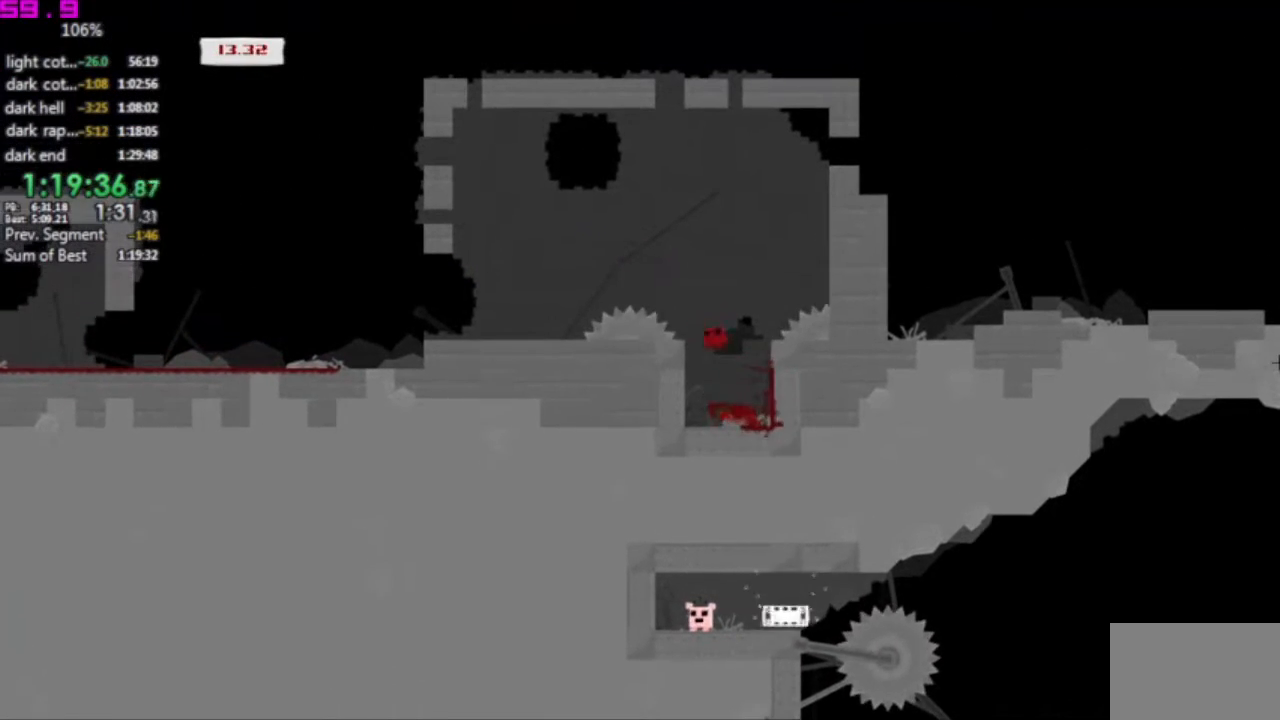
{"keys": ["left"], "events": [[233, ".", "up"]]}
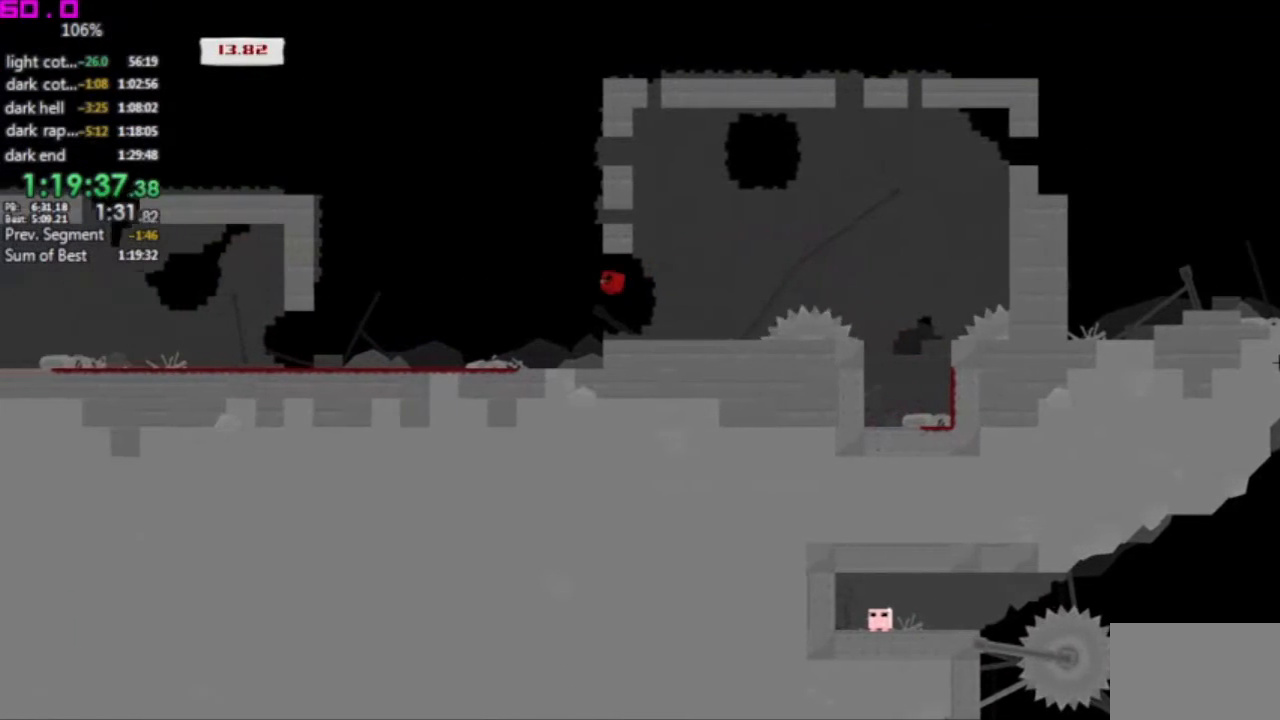
{"keys": ["left"], "events": []}
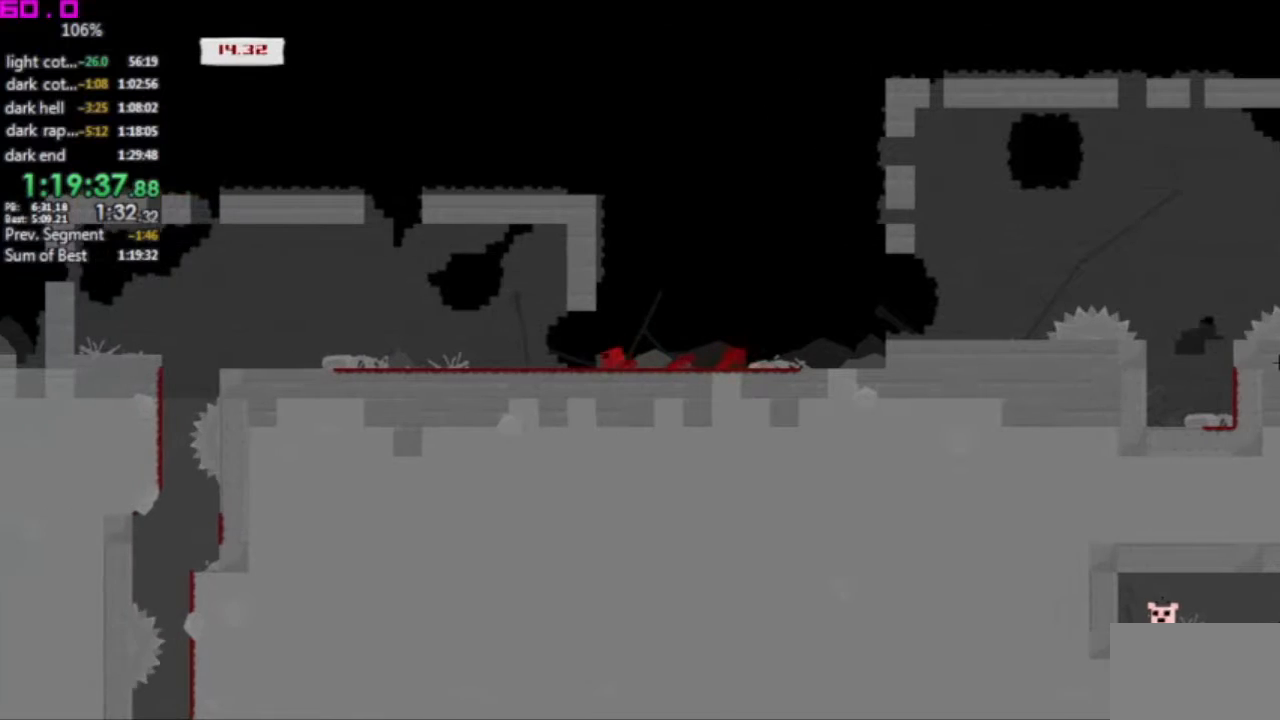
{"keys": ["left"], "events": []}
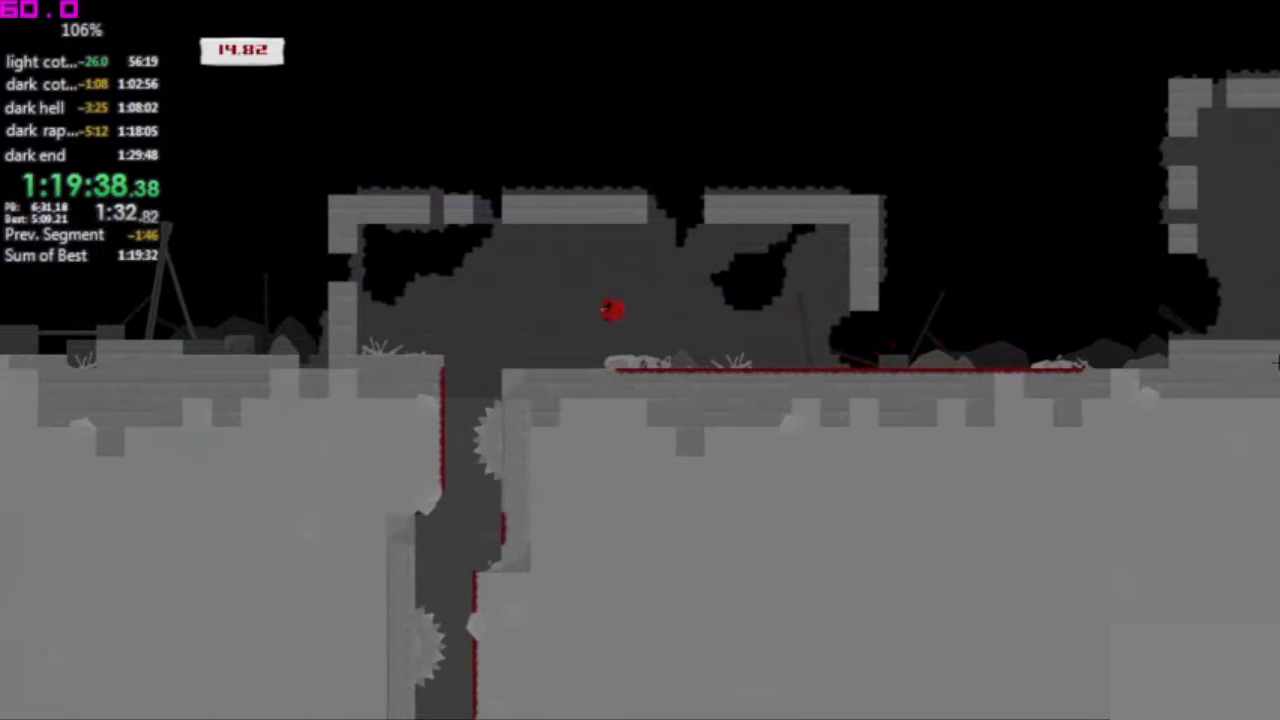
{"keys": [], "events": [[333, "left", "up"]]}
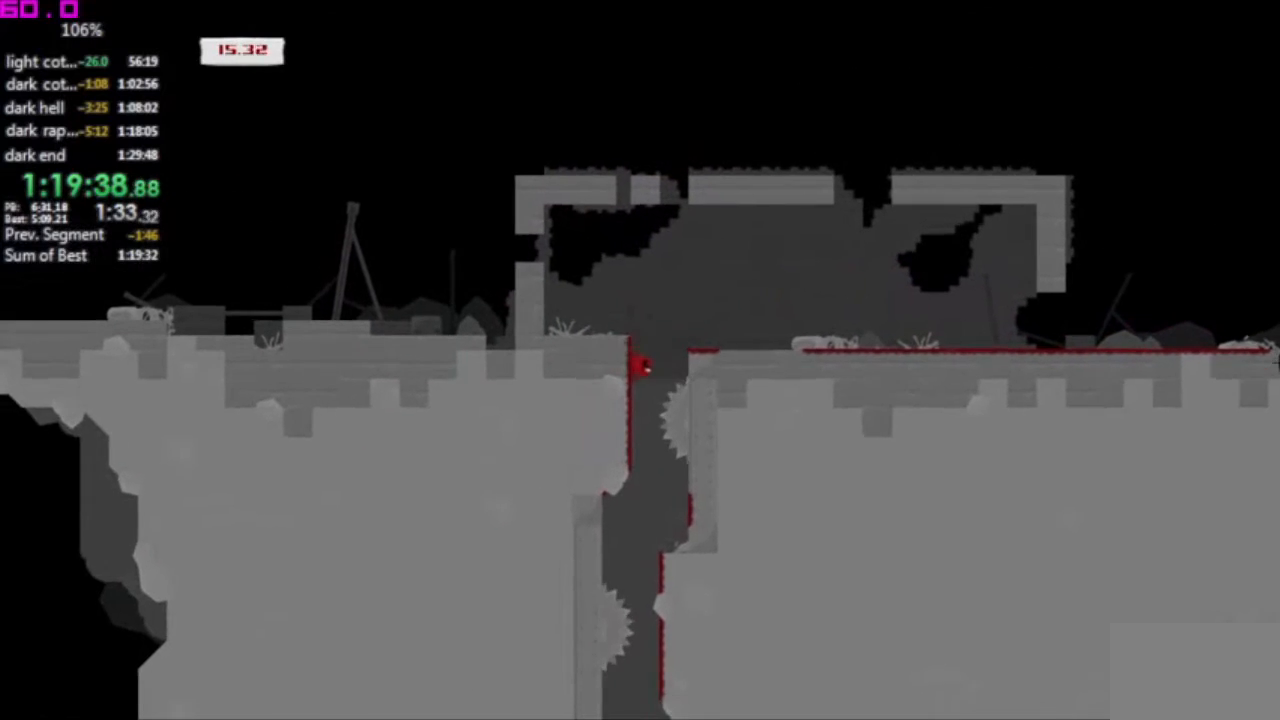
{"keys": [], "events": []}
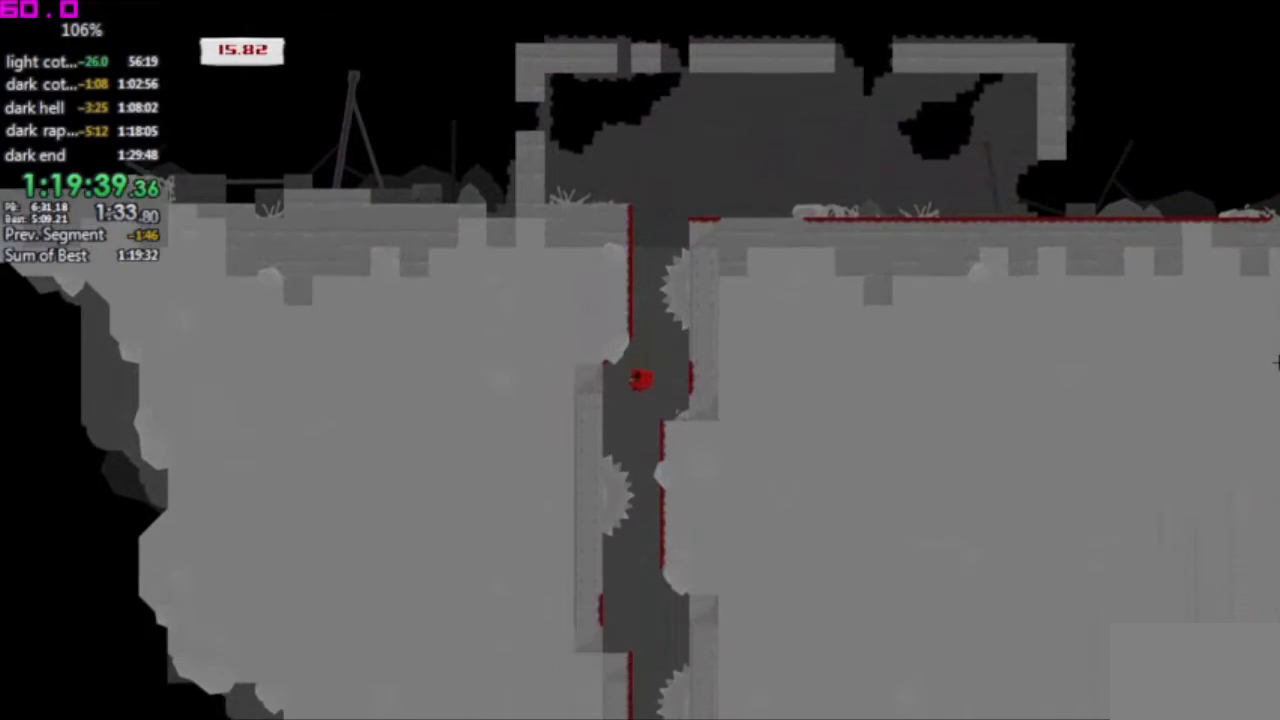
{"keys": ["right"], "events": [[500, "right", "down"]]}
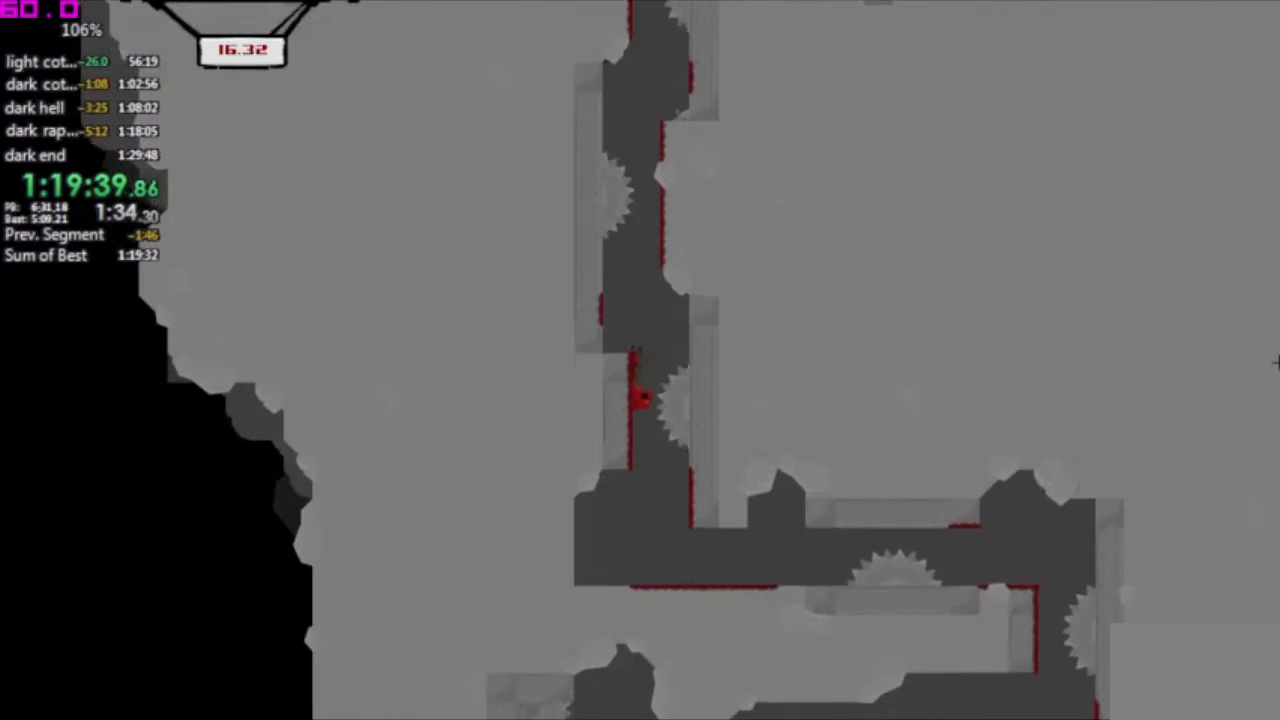
{"keys": ["right"], "events": []}
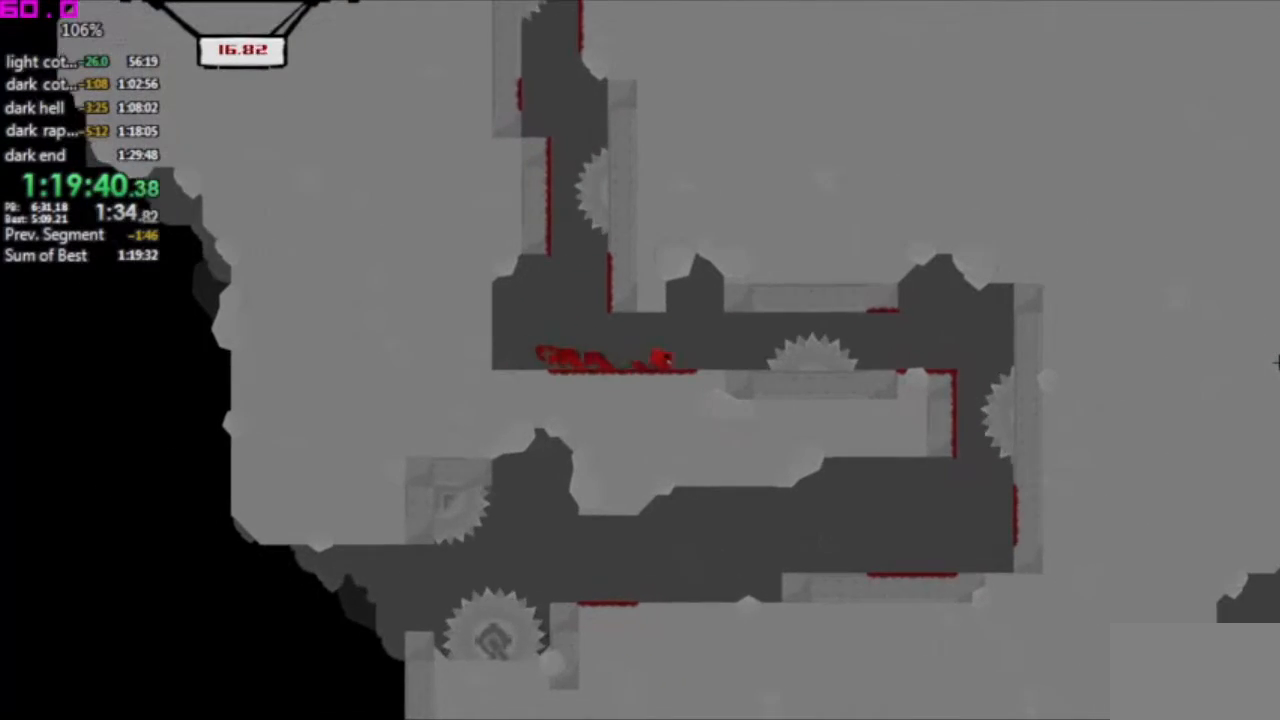
{"keys": [], "events": [[350, "right", "up"]]}
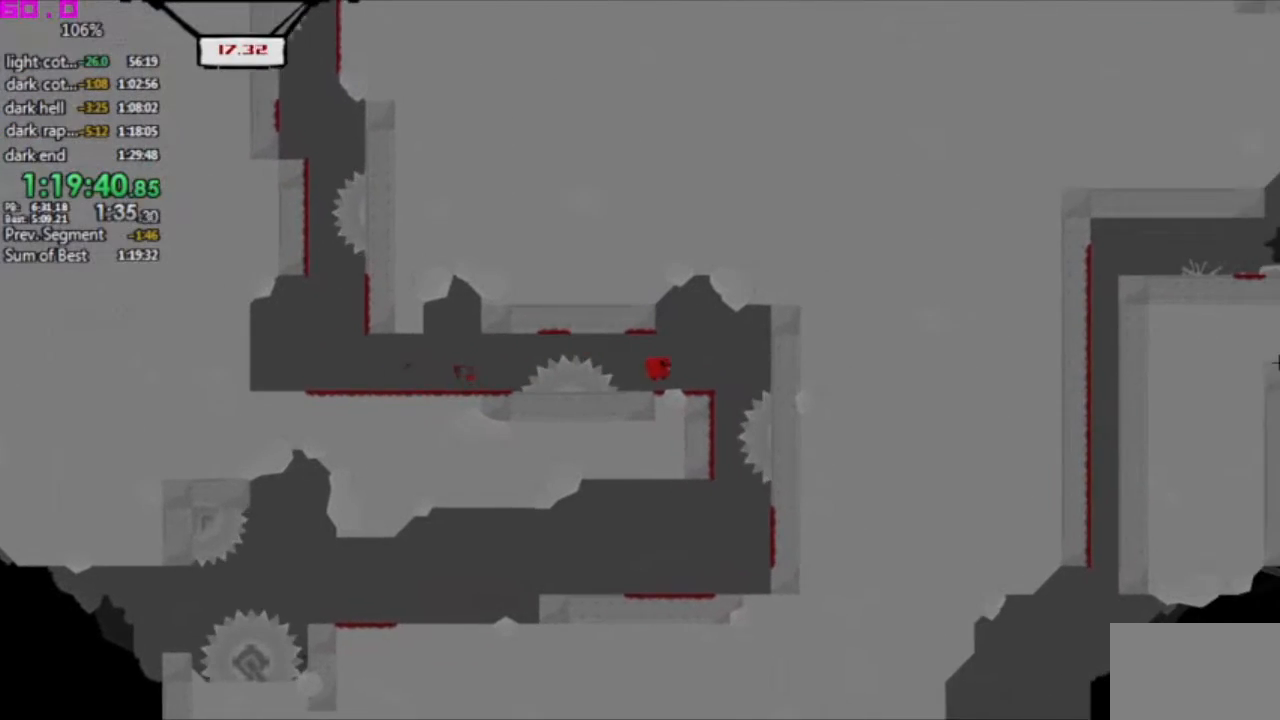
{"keys": [], "events": [[217, "right", "down"], [350, "right", "up"]]}
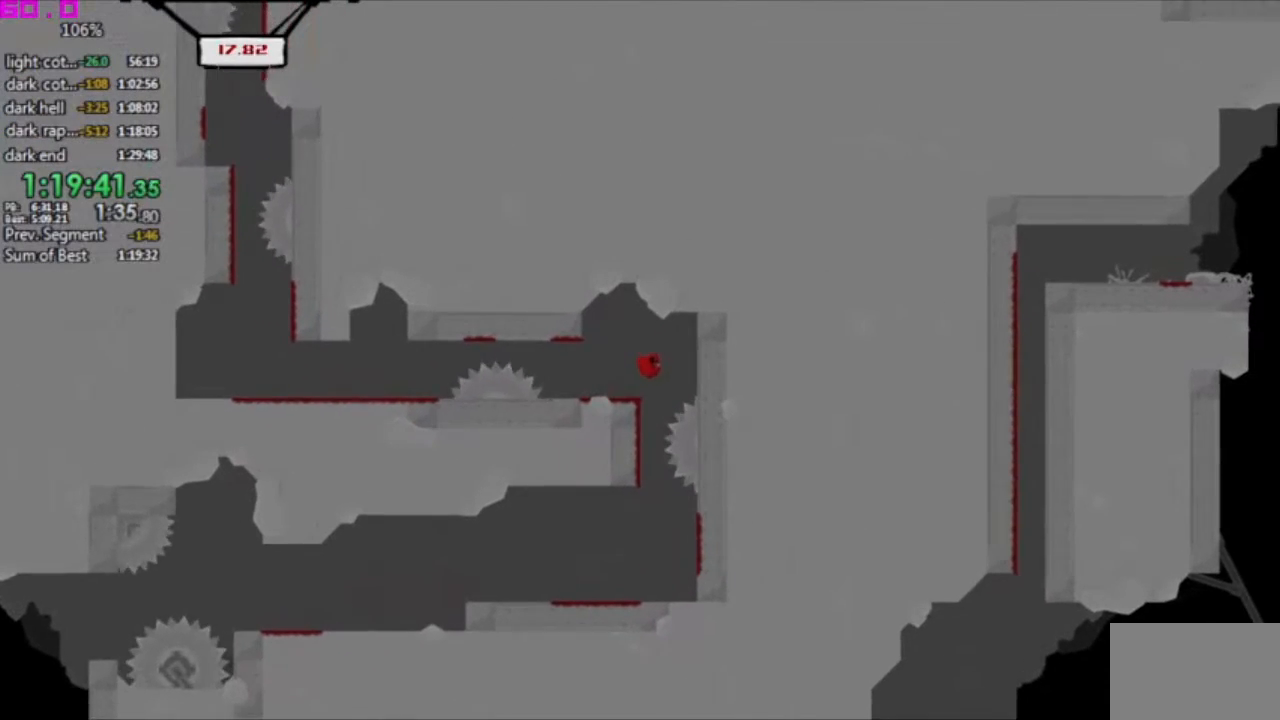
{"keys": ["left"], "events": [[50, "left", "down"]]}
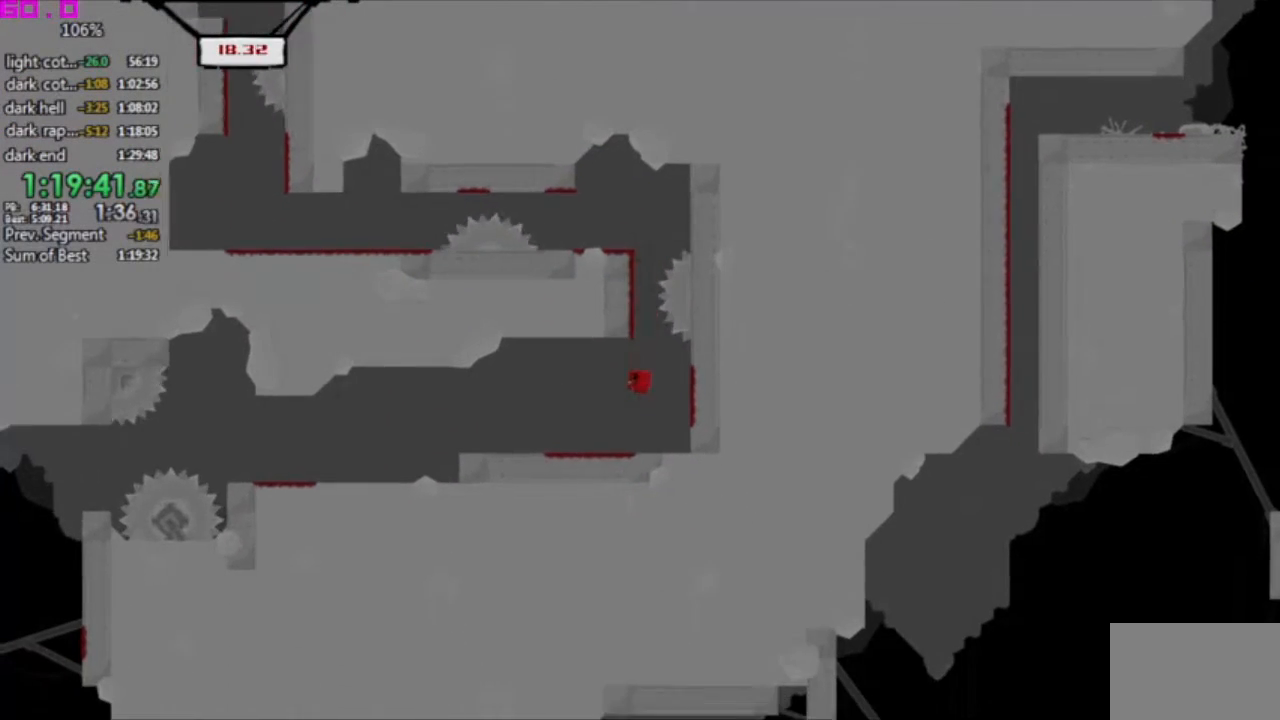
{"keys": ["left"], "events": []}
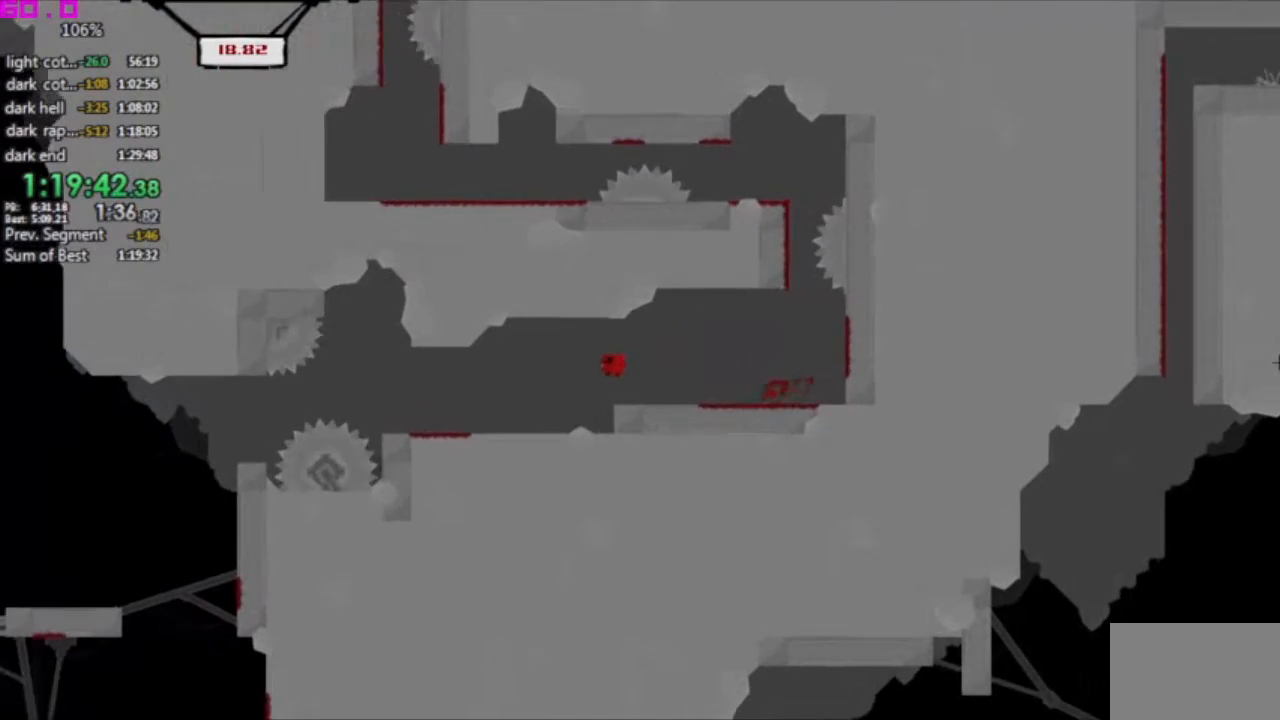
{"keys": ["left"], "events": []}
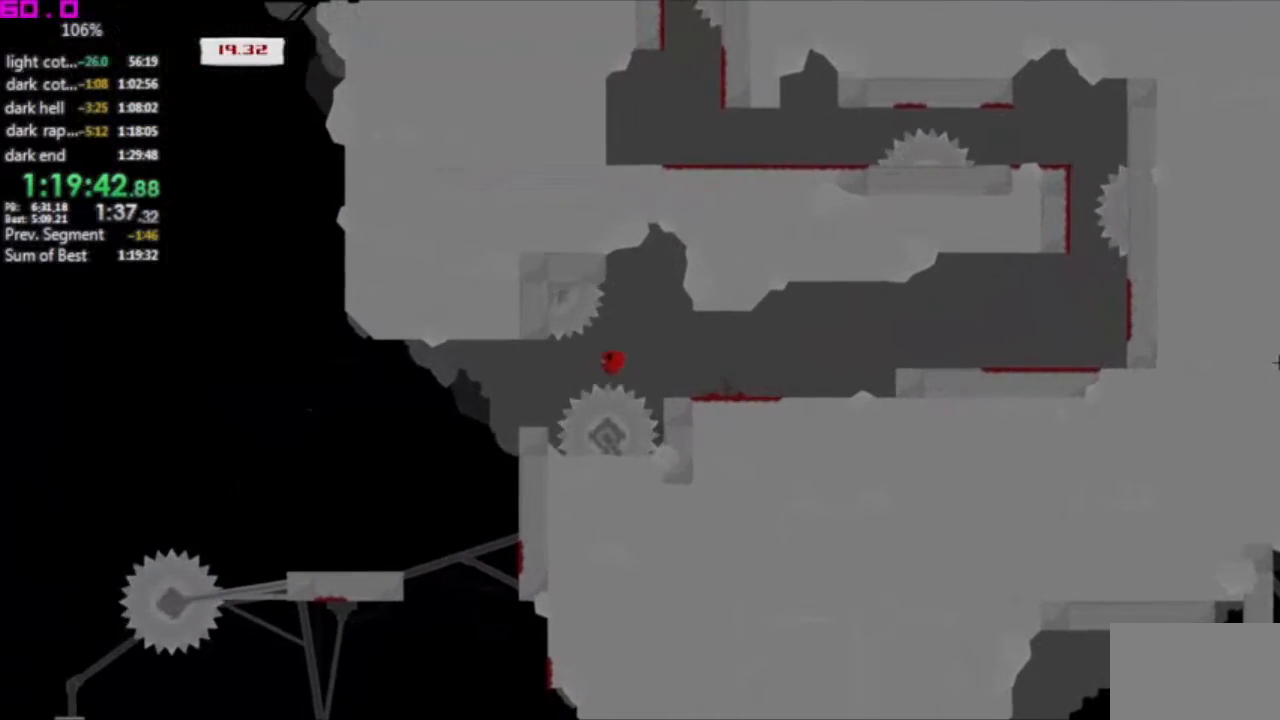
{"keys": [], "events": [[183, "left", "up"], [183, "right", "down"], [317, "right", "up"]]}
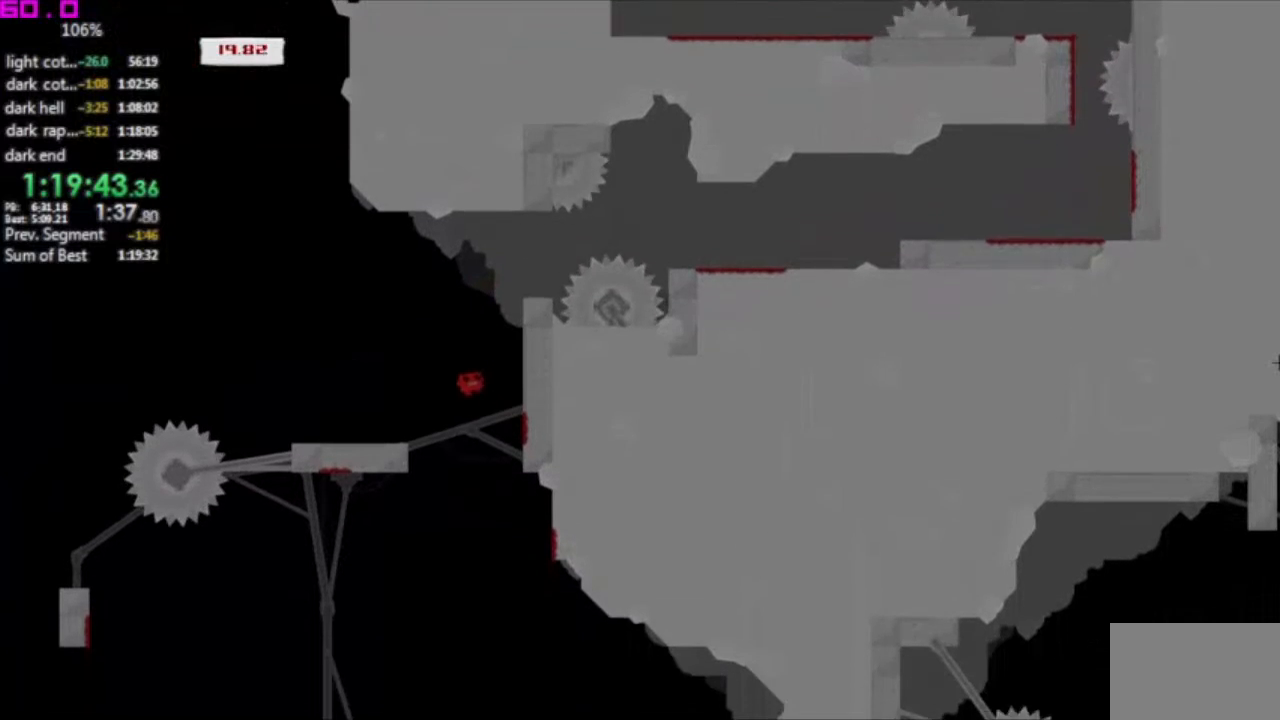
{"keys": [], "events": [[50, "left", "down"], [283, "left", "up"]]}
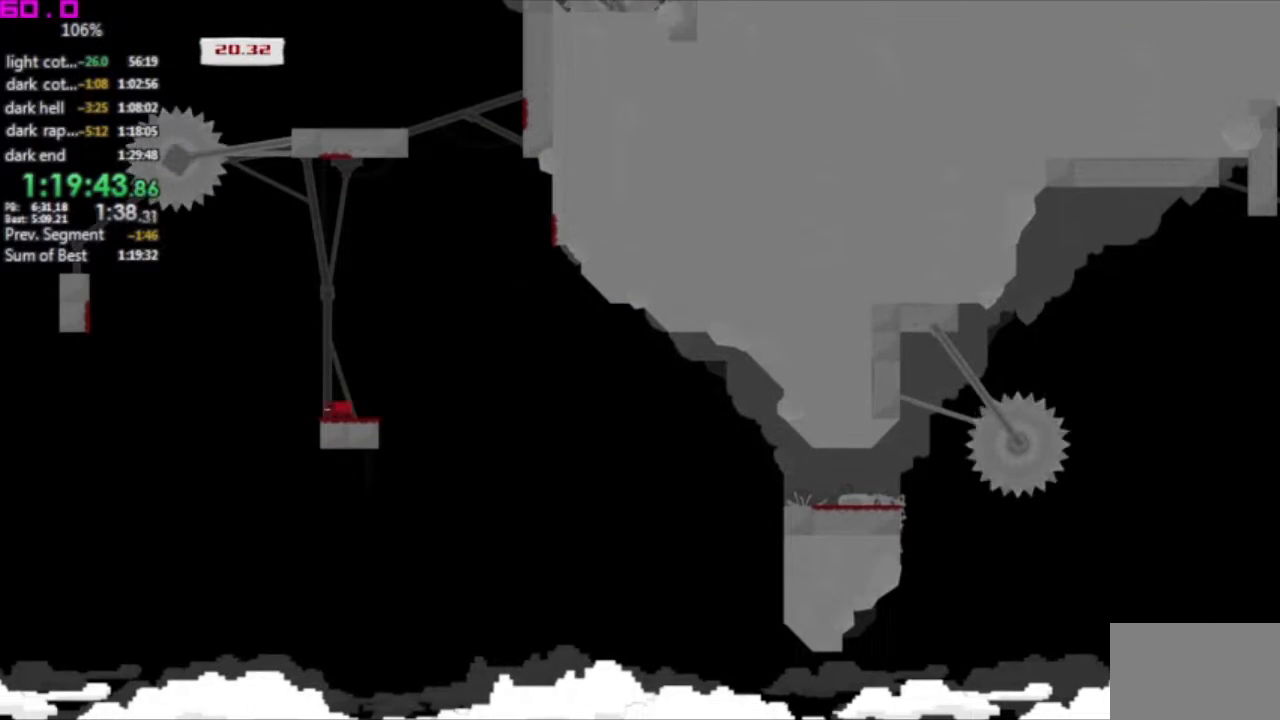
{"keys": ["right"], "events": [[17, "right", "down"]]}
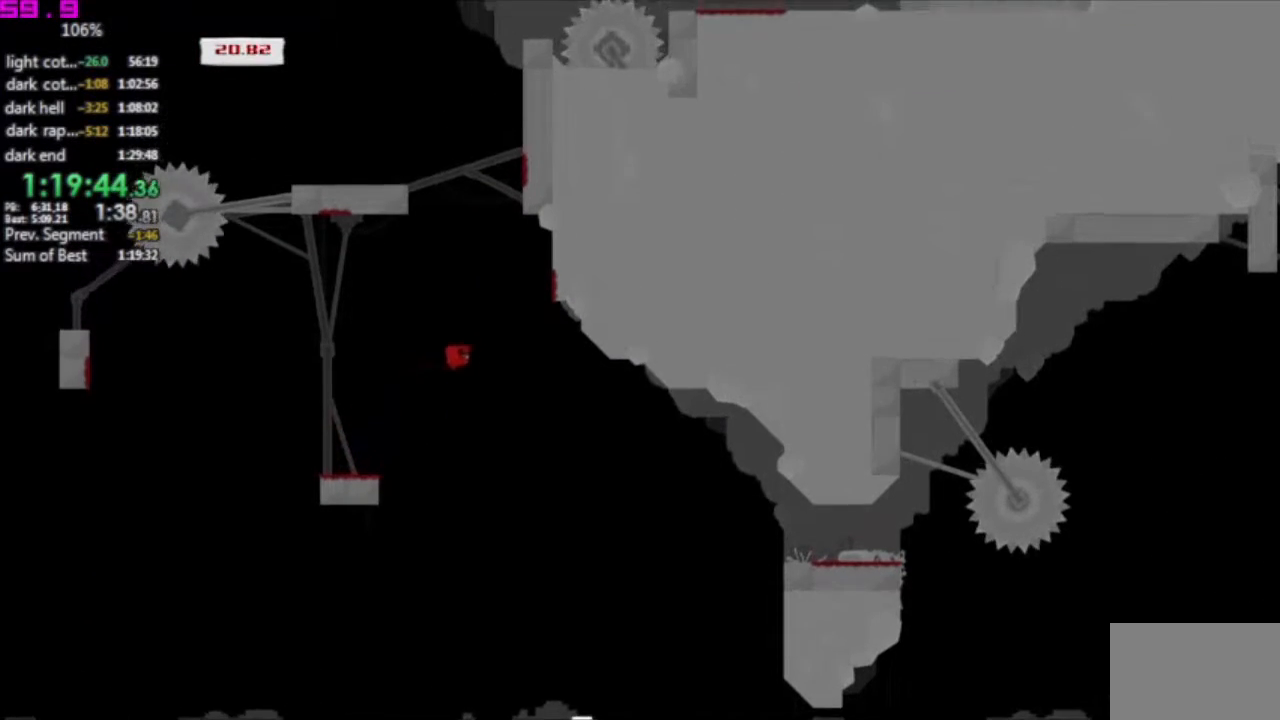
{"keys": ["right"], "events": []}
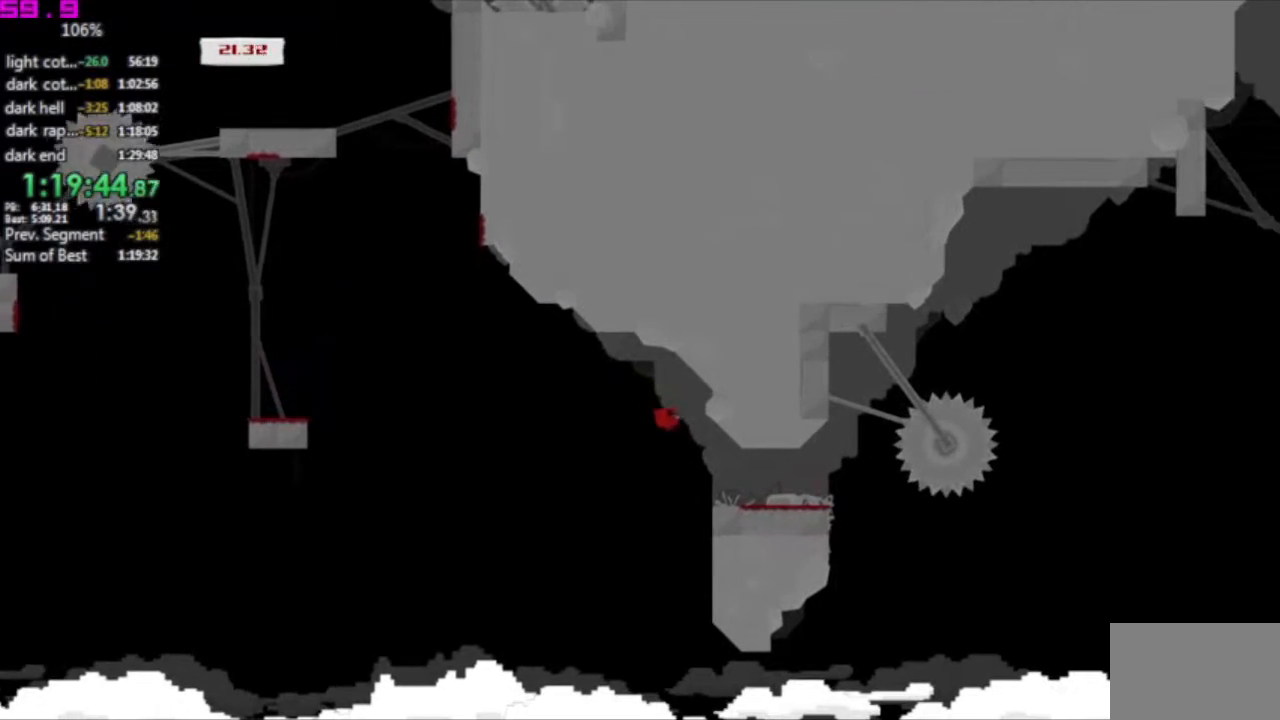
{"keys": ["right"], "events": [[200, "right", "up"], [333, "right", "down"]]}